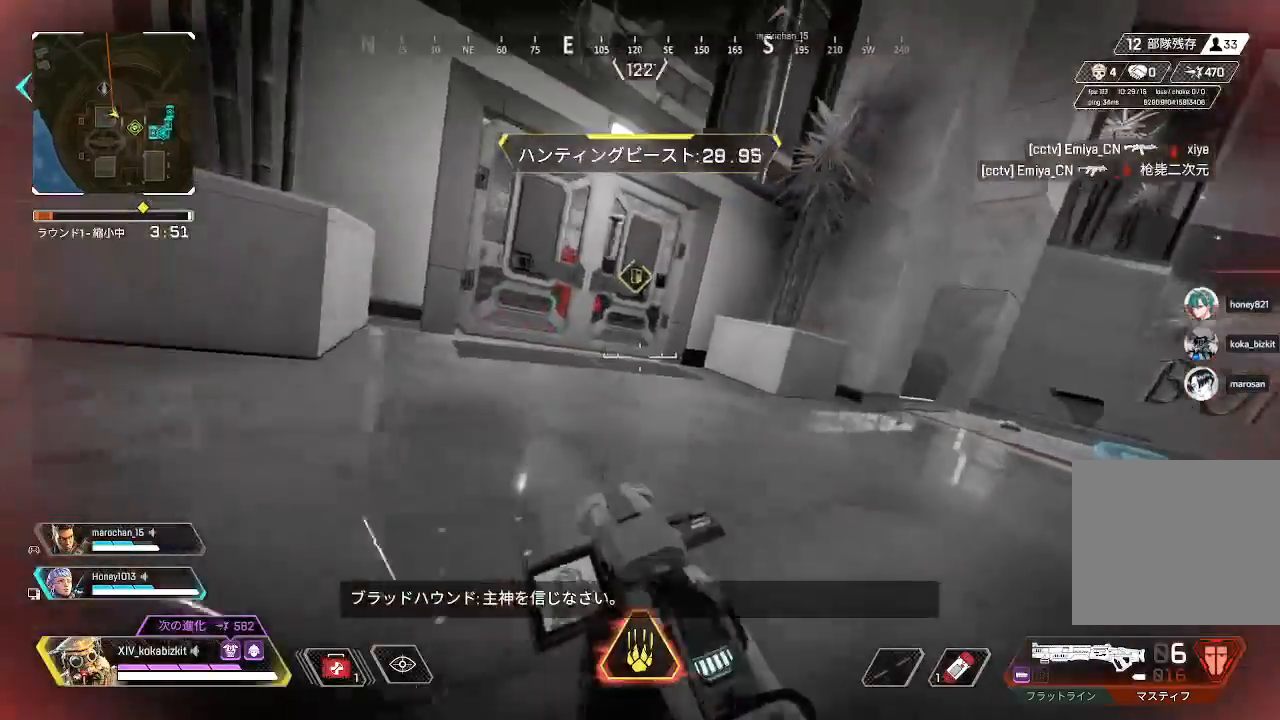
Gameplay with a controller (PlayStation layout); each line is a JSON object with the inputs held at the frame after it. "events" lists button and stick changes between this image and that frame as [ms after this image, input, new state], when the widget could be followed in between. Not read: L3 R3.
{"buttons": [], "left_stick": "up", "right_stick": "left", "events": []}
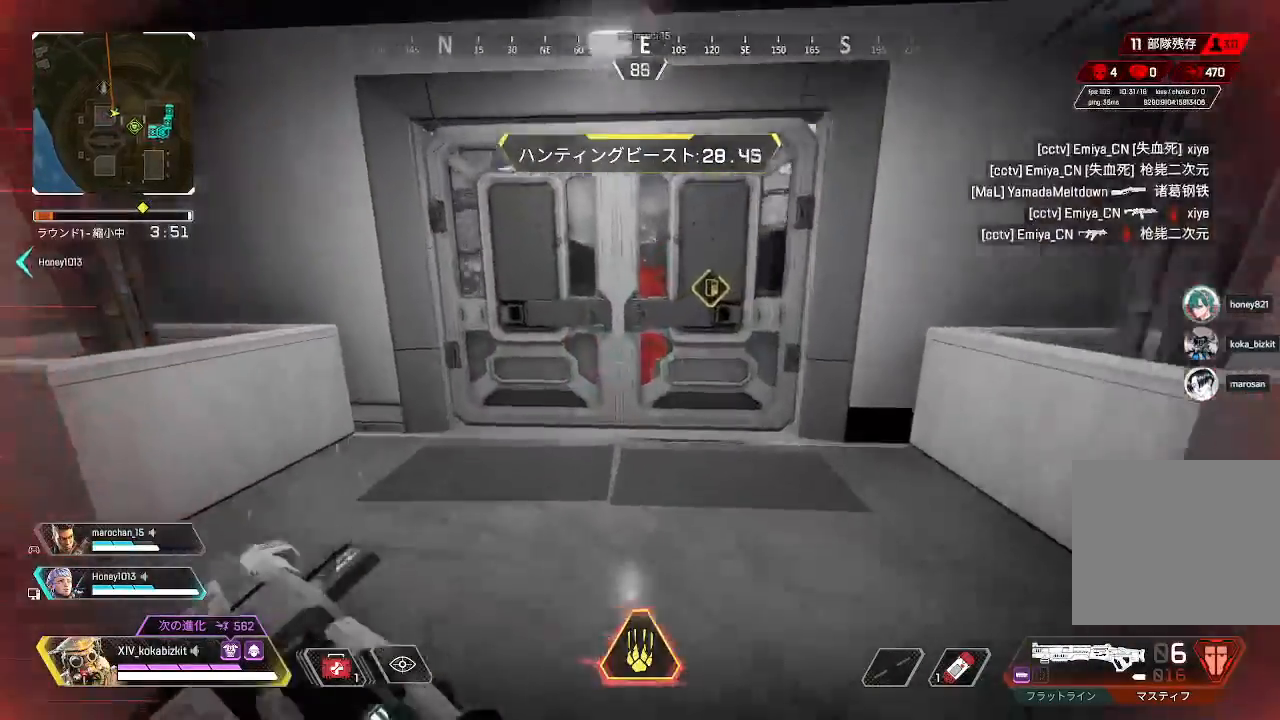
{"buttons": [], "left_stick": "center", "right_stick": "center", "events": [[100, "right_stick", "center"], [217, "R2", "down"], [333, "R2", "up"], [350, "right_stick", "down"], [400, "left_stick", "center"], [433, "right_stick", "center"]]}
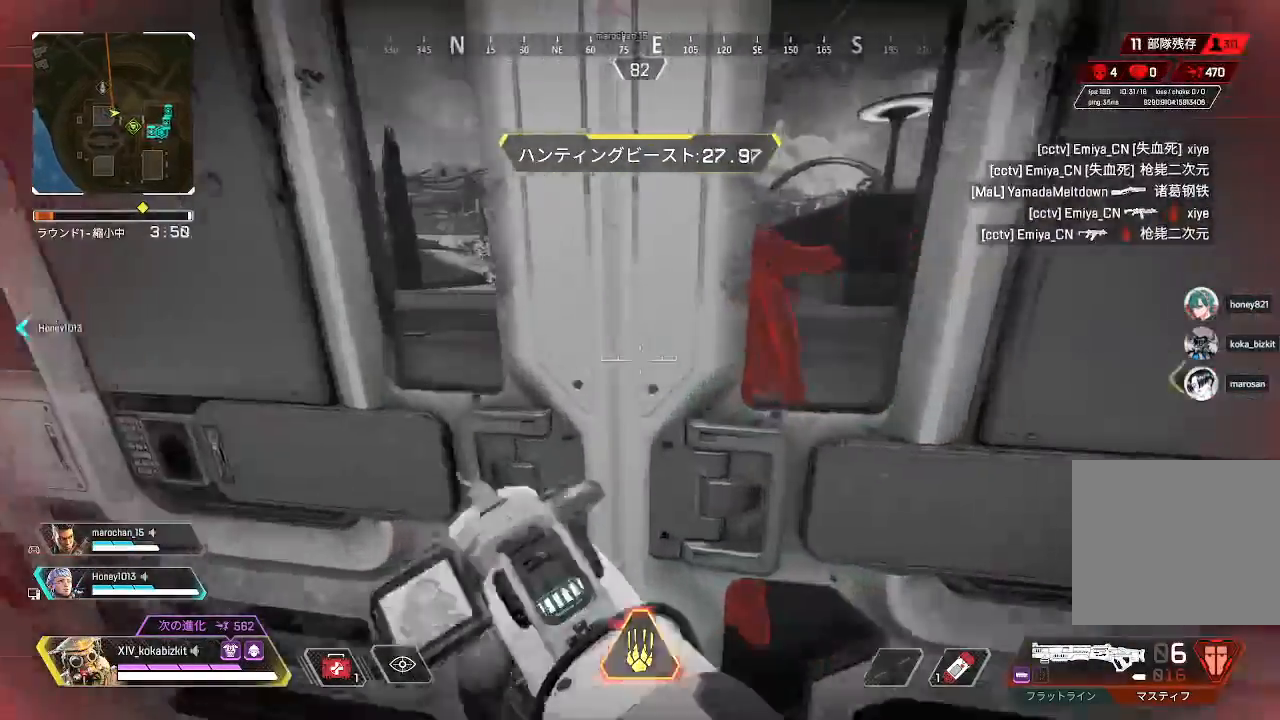
{"buttons": [], "left_stick": "center", "right_stick": "center", "events": [[67, "right_stick", "down-right"], [317, "DPAD_RIGHT", "down"], [383, "DPAD_RIGHT", "up"], [383, "right_stick", "center"]]}
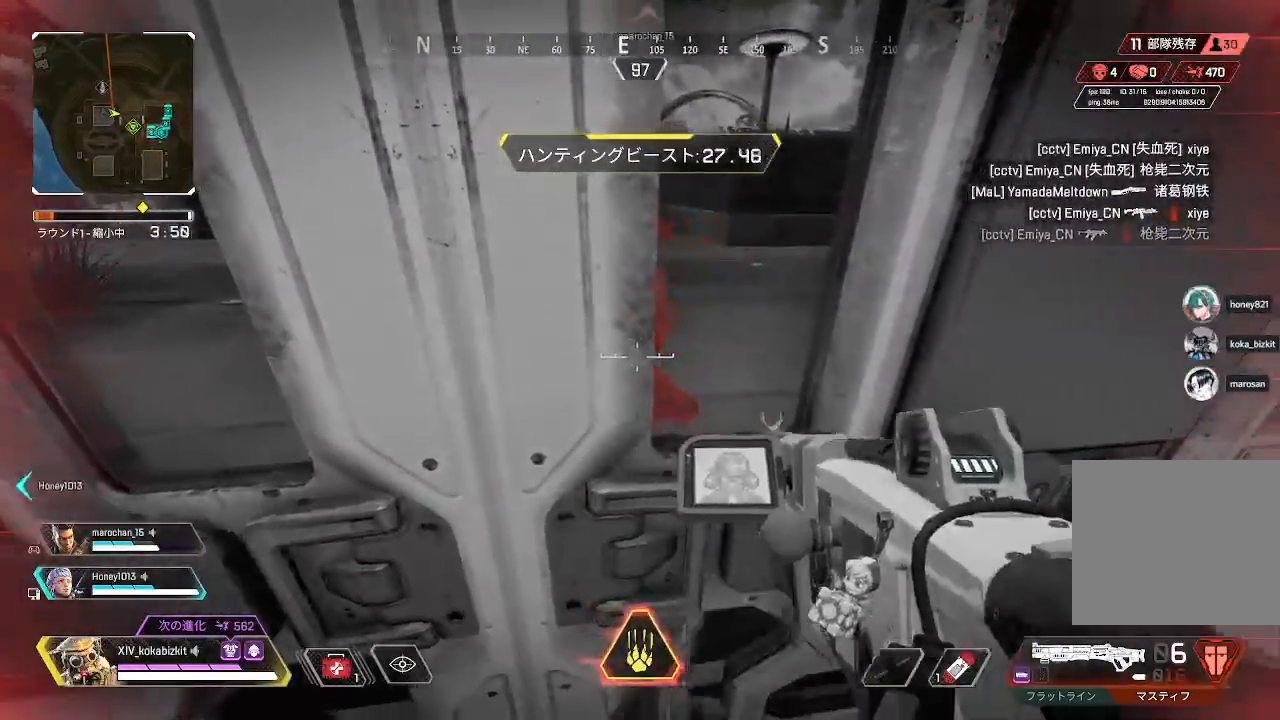
{"buttons": ["R1"], "left_stick": "center", "right_stick": "right", "events": [[83, "right_stick", "right"], [100, "left_stick", "down-left"], [333, "R1", "down"], [367, "left_stick", "center"], [417, "R1", "up"], [500, "R1", "down"]]}
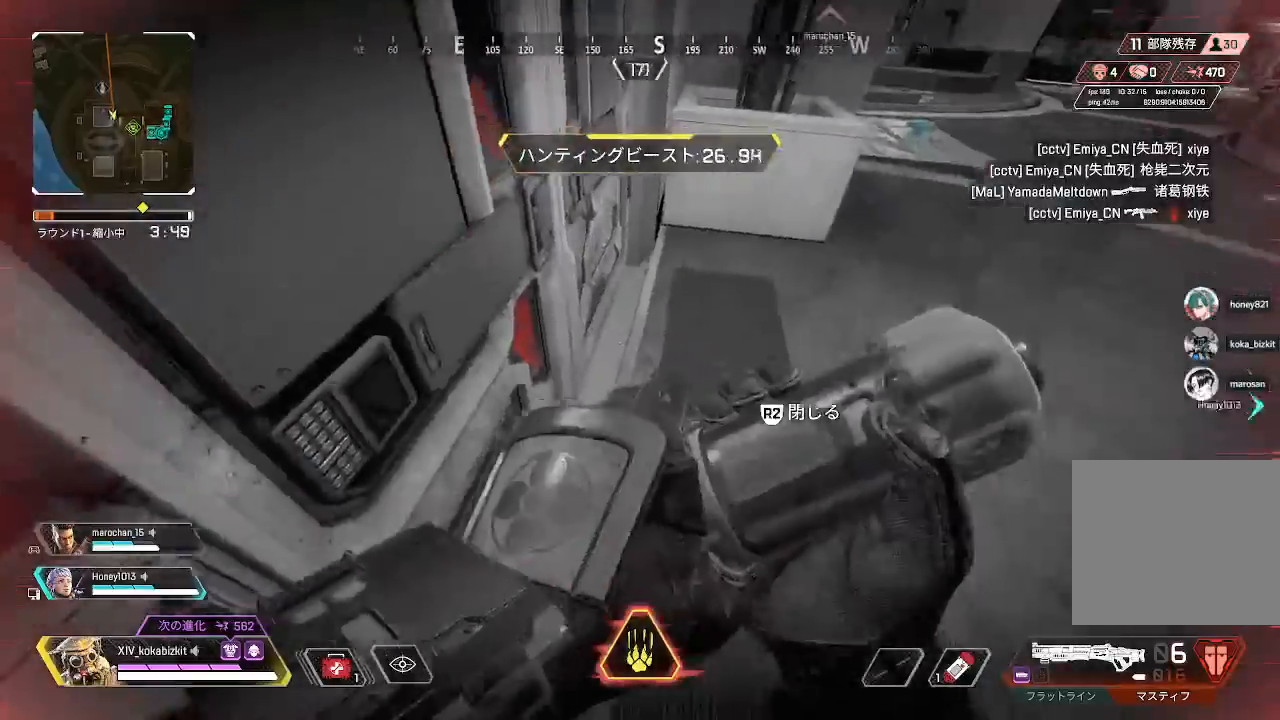
{"buttons": [], "left_stick": "center", "right_stick": "left", "events": [[33, "right_stick", "center"], [83, "R1", "up"], [150, "R1", "down"], [233, "R1", "up"], [283, "R1", "down"], [367, "R1", "up"], [433, "R1", "down"], [450, "right_stick", "left"], [500, "R1", "up"]]}
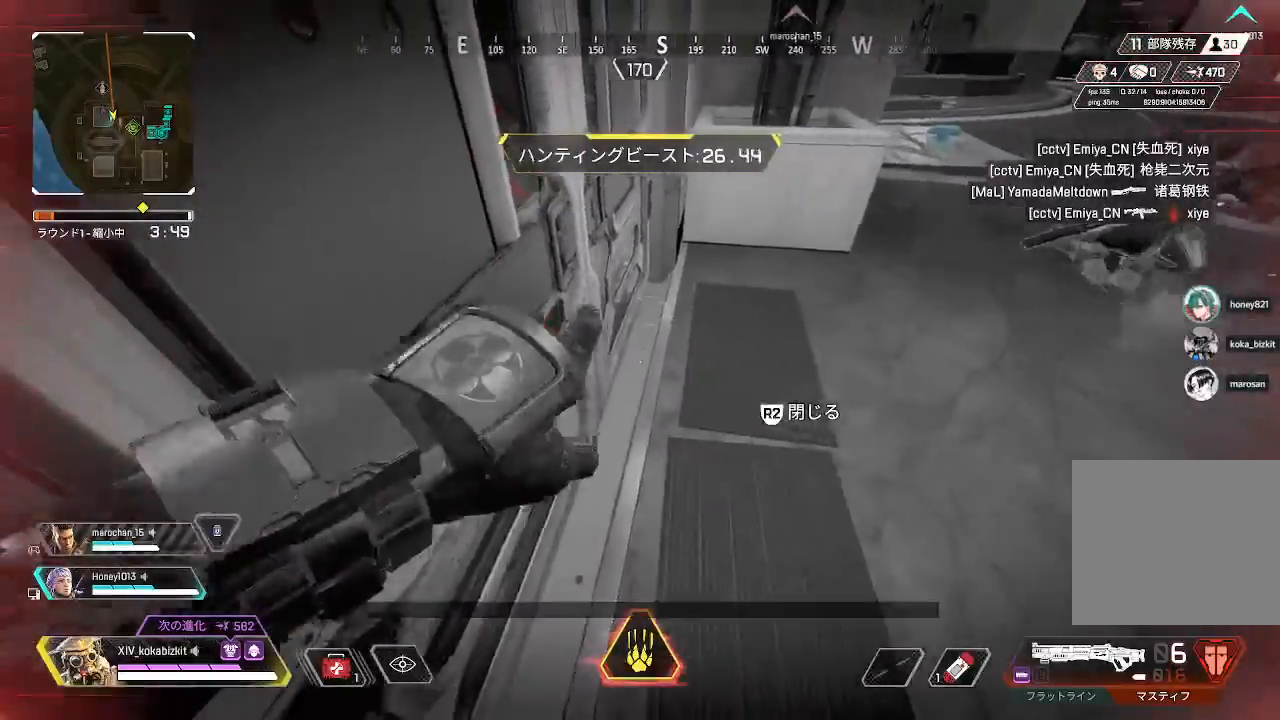
{"buttons": [], "left_stick": "down-right", "right_stick": "up-left", "events": [[83, "R1", "down"], [117, "left_stick", "down-right"], [167, "R1", "up"], [167, "right_stick", "center"], [267, "right_stick", "left"], [383, "right_stick", "up-left"]]}
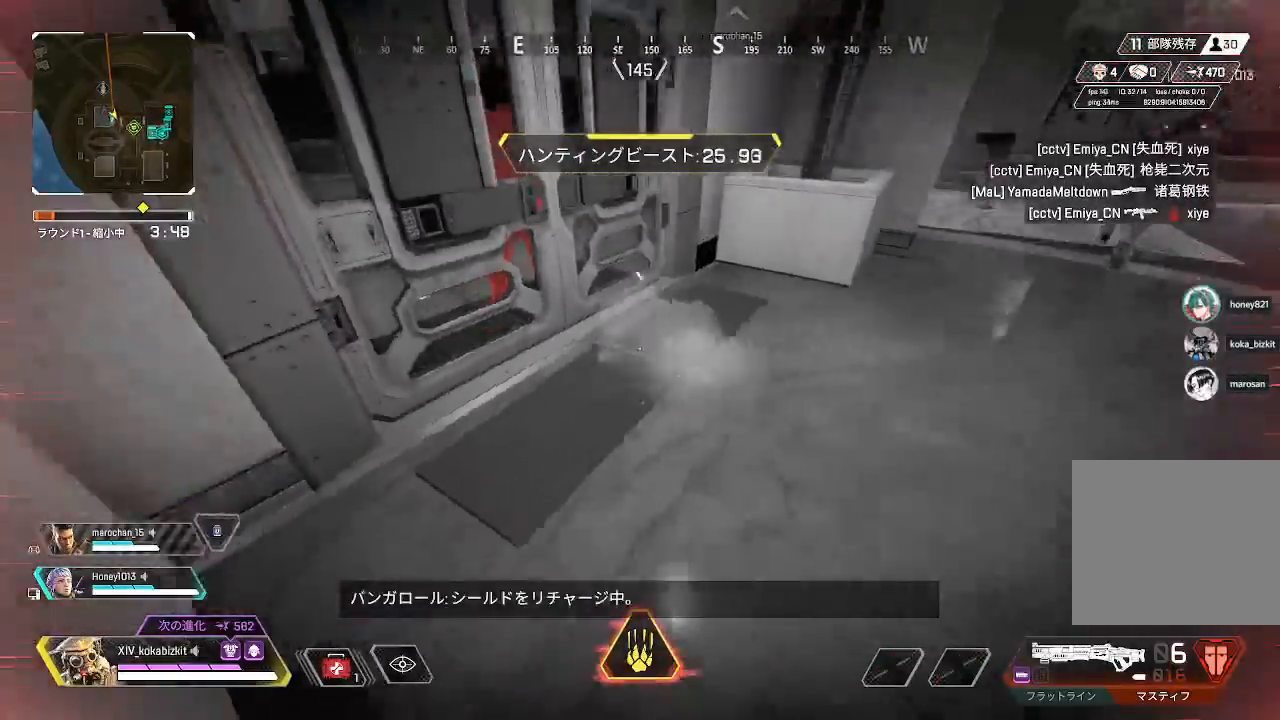
{"buttons": [], "left_stick": "left", "right_stick": "center", "events": [[17, "left_stick", "down"], [267, "right_stick", "center"], [383, "left_stick", "up"], [483, "left_stick", "left"]]}
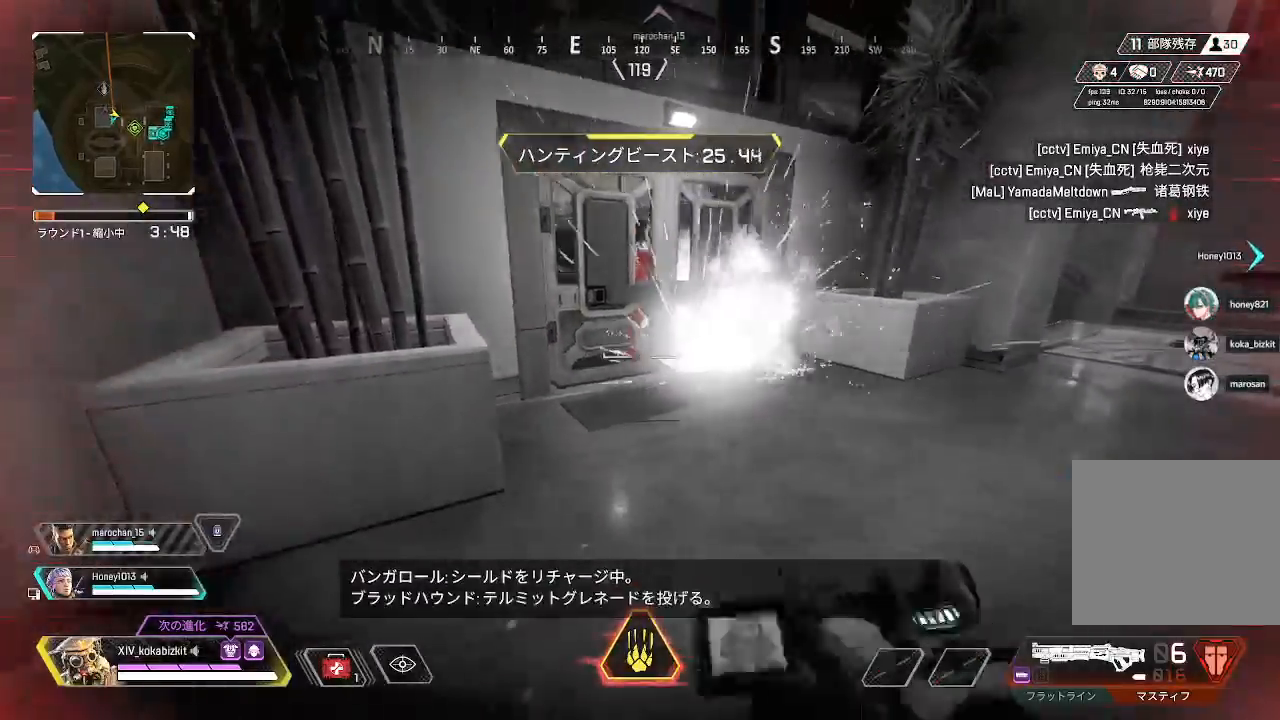
{"buttons": ["L2"], "left_stick": "center", "right_stick": "center", "events": [[17, "left_stick", "down-left"], [167, "left_stick", "up-right"], [267, "left_stick", "up"], [283, "L2", "down"], [417, "left_stick", "center"]]}
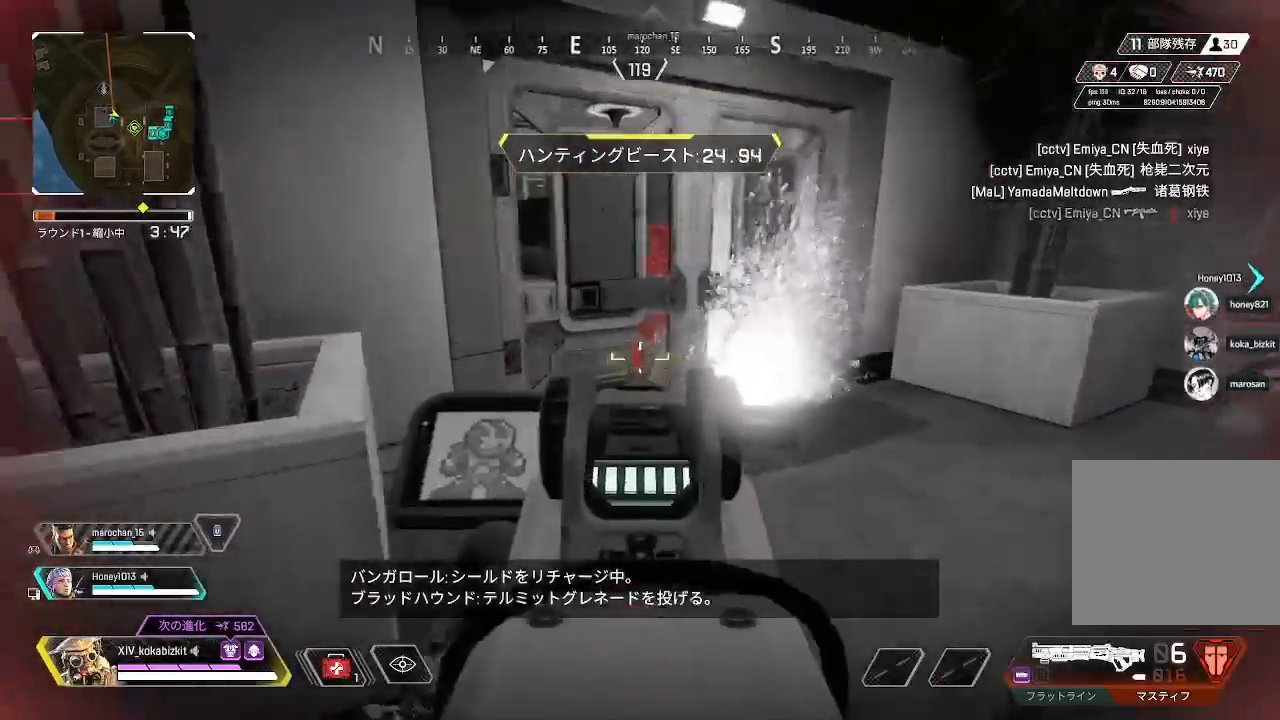
{"buttons": ["L2"], "left_stick": "right", "right_stick": "left", "events": [[17, "right_stick", "left"], [33, "left_stick", "up"], [100, "right_stick", "up-left"], [200, "right_stick", "up"], [333, "left_stick", "center"], [467, "right_stick", "left"], [483, "left_stick", "right"]]}
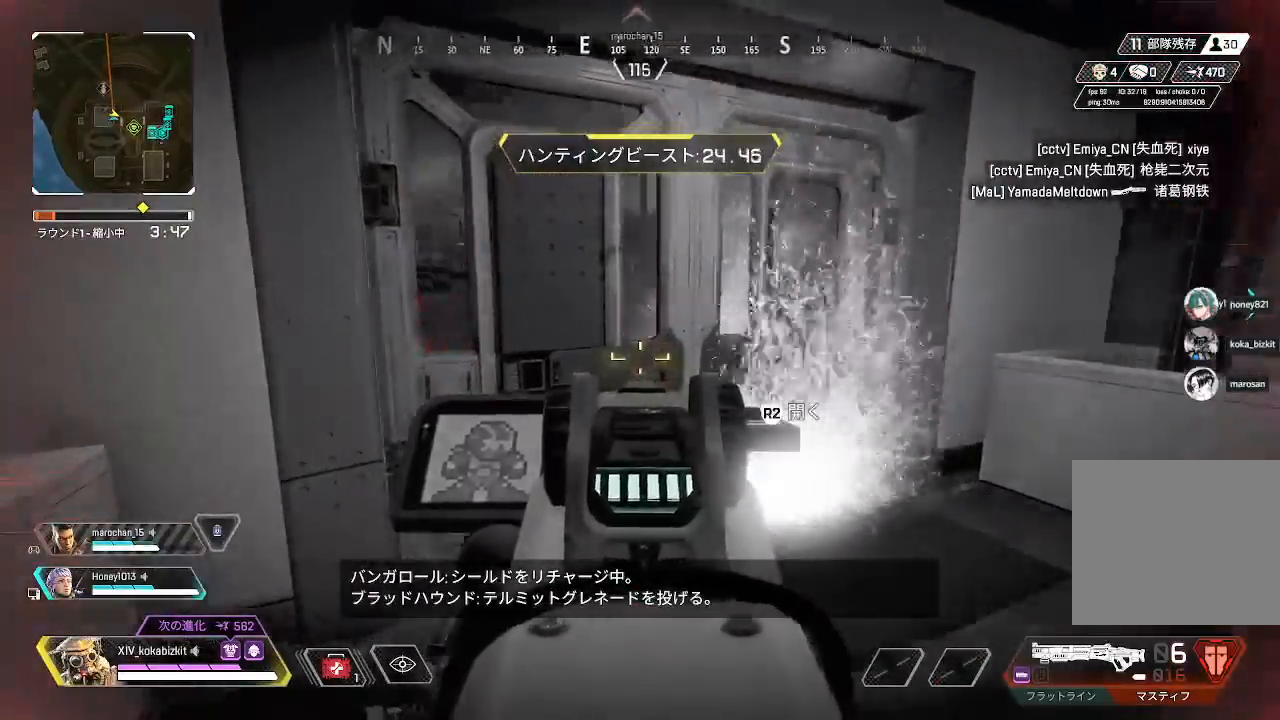
{"buttons": [], "left_stick": "right", "right_stick": "left", "events": [[133, "L2", "up"], [217, "right_stick", "center"], [317, "right_stick", "left"]]}
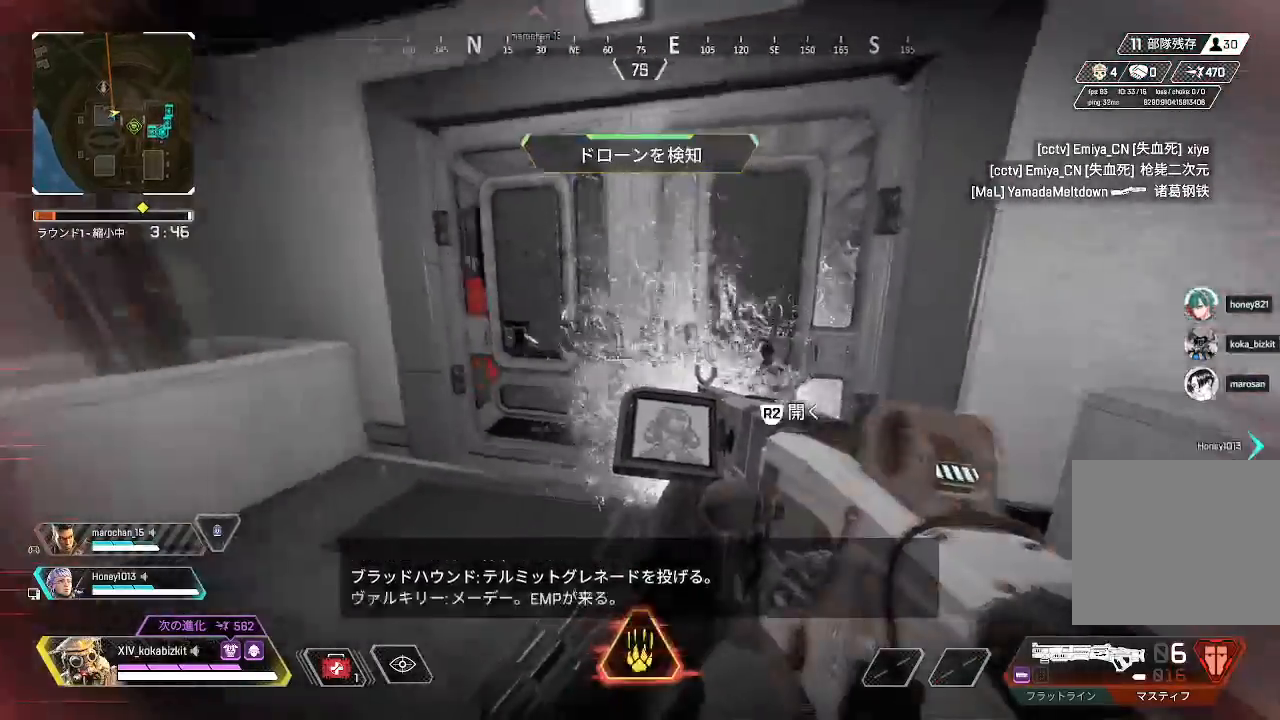
{"buttons": ["L2"], "left_stick": "down", "right_stick": "center"}
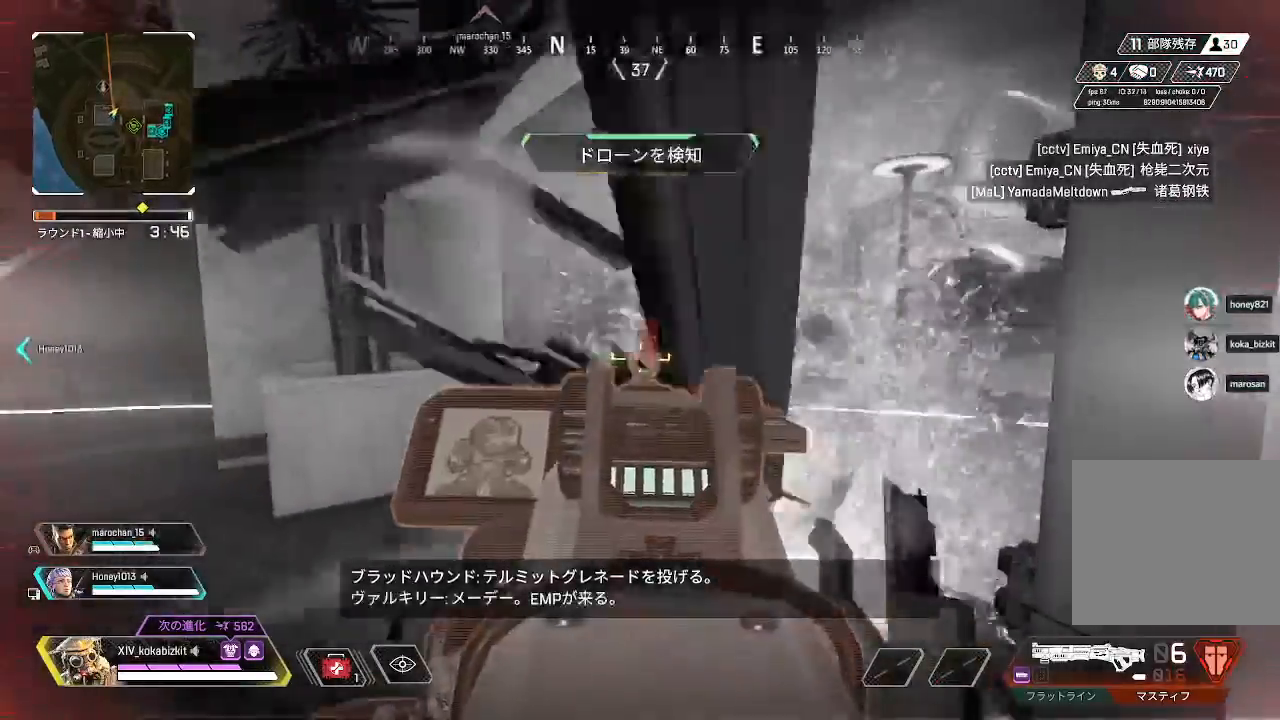
{"buttons": [], "left_stick": "up-right", "right_stick": "right", "events": [[17, "L2", "up"], [33, "right_stick", "right"], [83, "SELECT", "down"], [167, "SELECT", "up"], [267, "left_stick", "right"], [483, "left_stick", "up-right"]]}
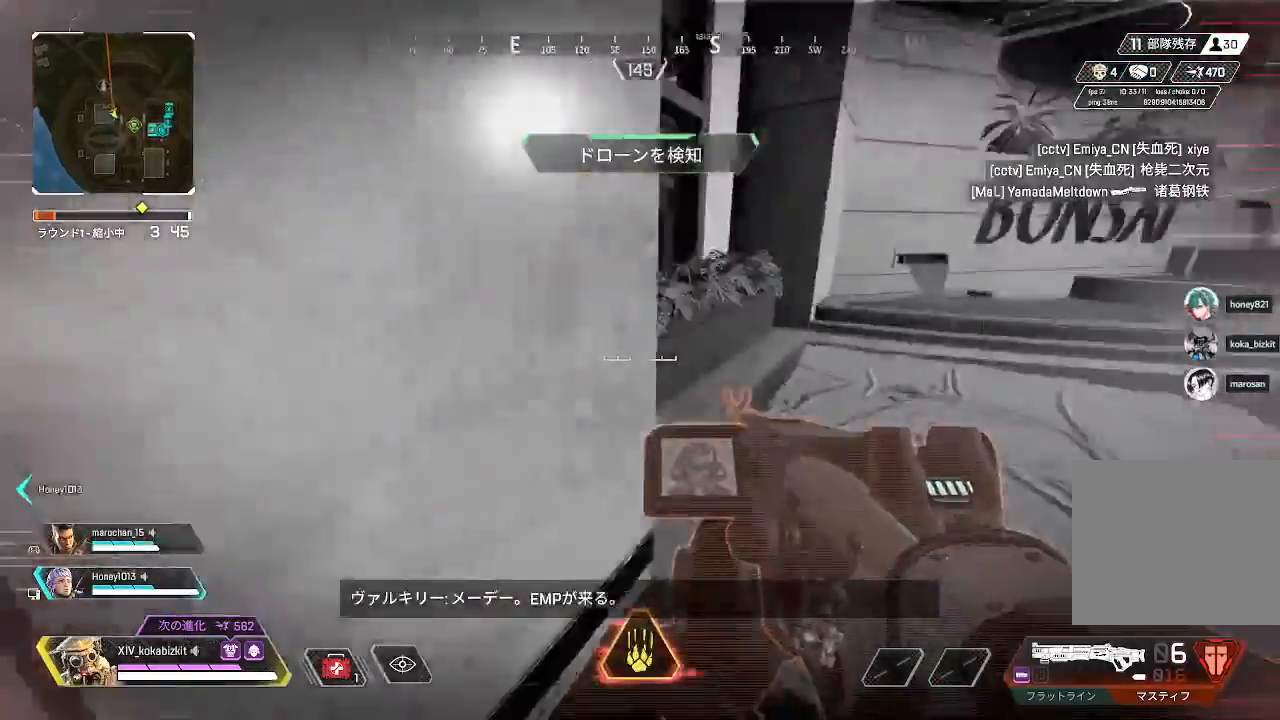
{"buttons": [], "left_stick": "up", "right_stick": "up-right", "events": [[150, "left_stick", "up"], [450, "right_stick", "up-right"]]}
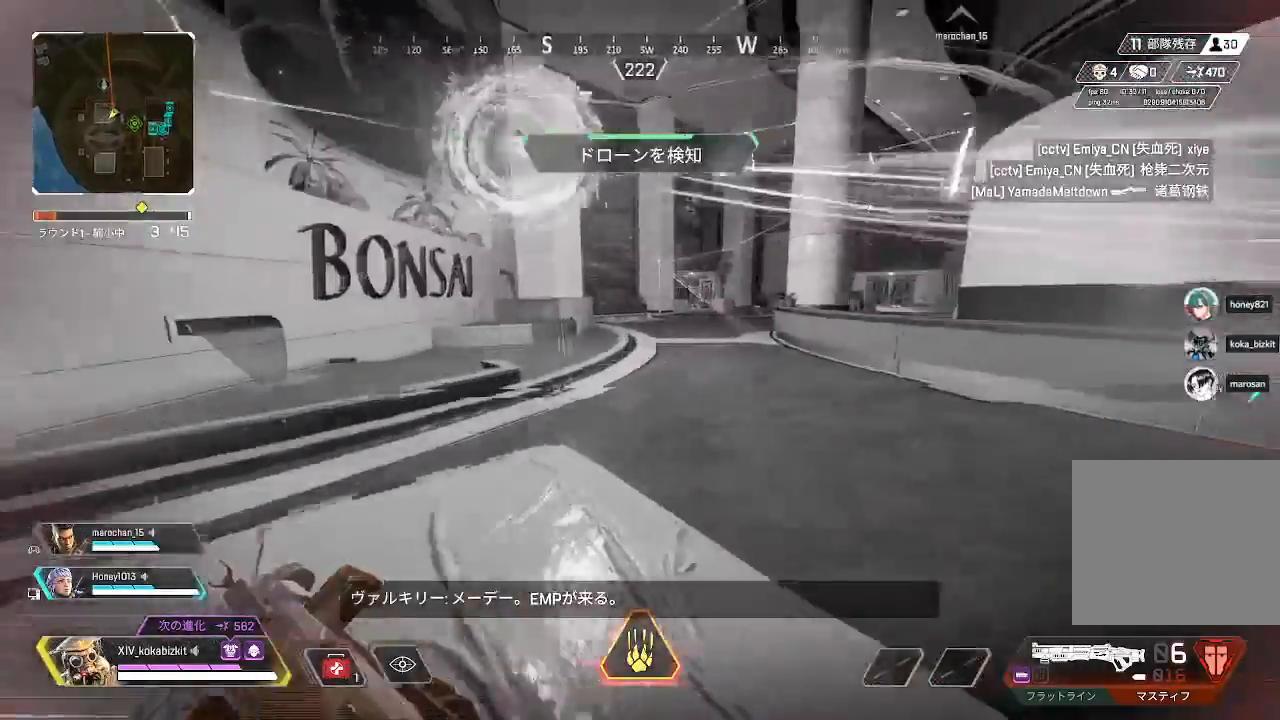
{"buttons": ["L2"], "left_stick": "down-left", "right_stick": "up-left"}
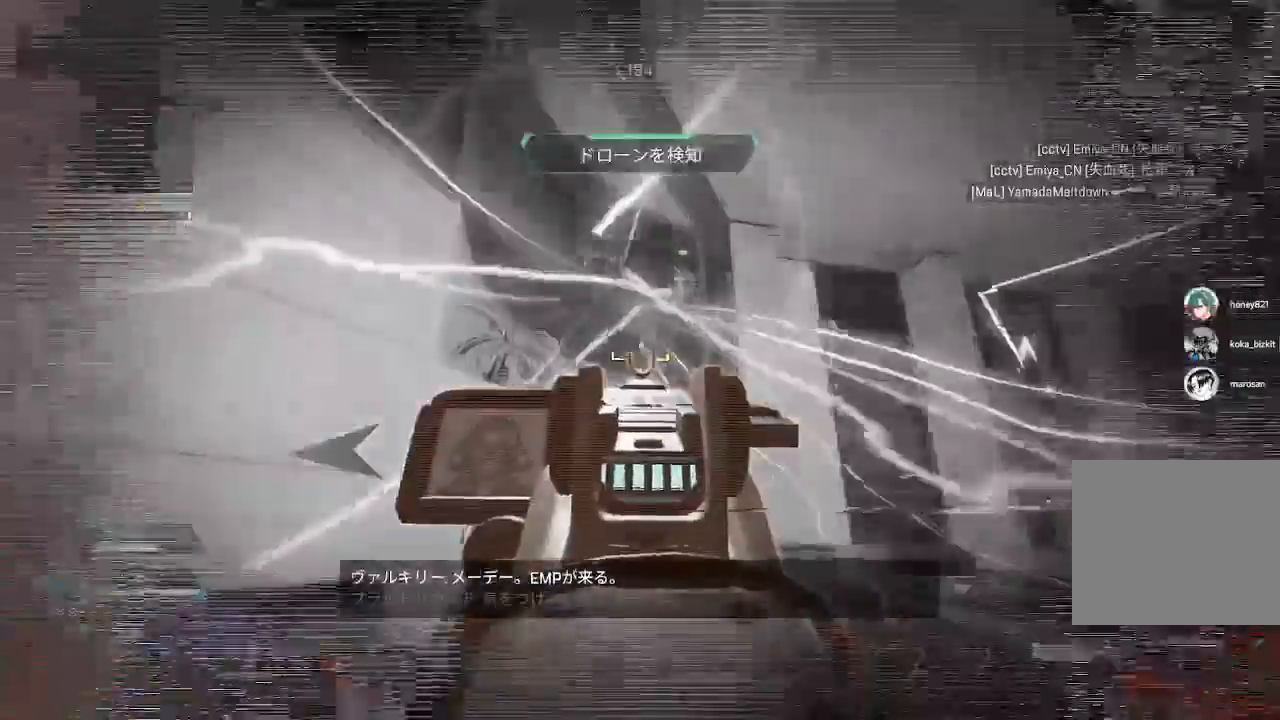
{"buttons": ["L1", "L2"], "left_stick": "up-right", "right_stick": "up-right", "events": [[217, "right_stick", "up"], [233, "left_stick", "right"], [300, "L1", "down"], [333, "right_stick", "up-right"], [367, "L1", "up"], [467, "L1", "down"], [483, "left_stick", "up-right"]]}
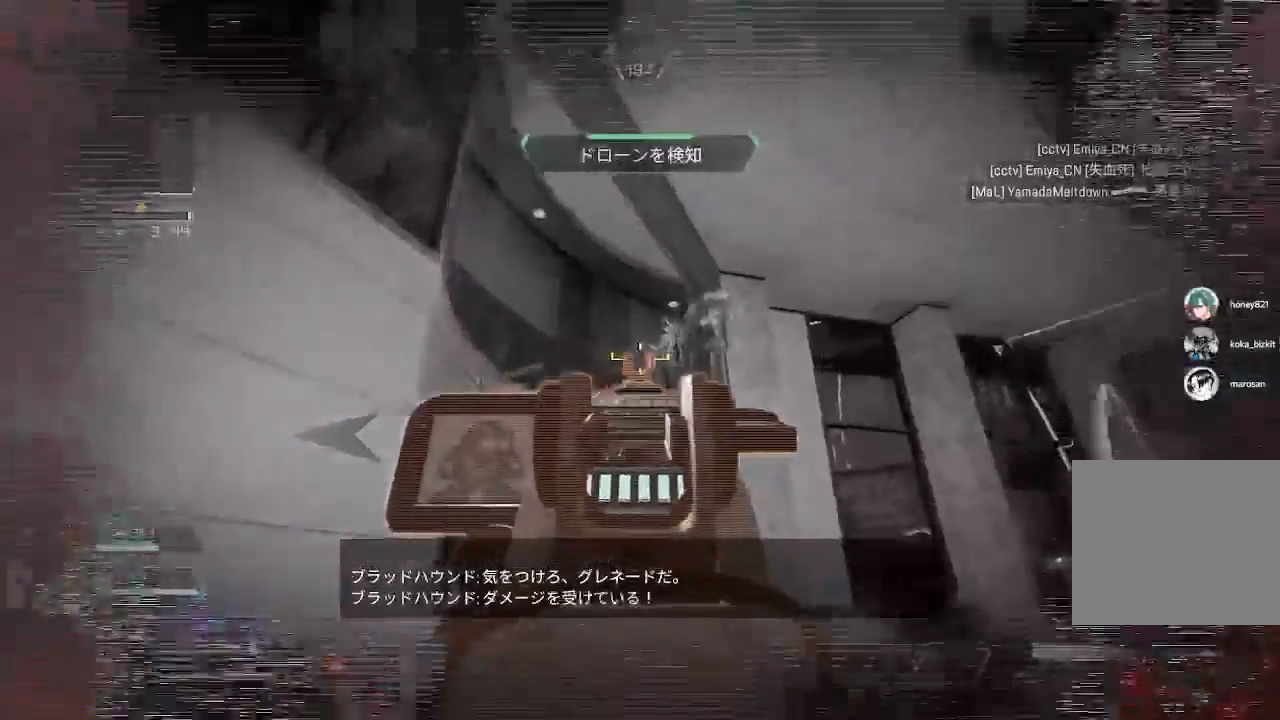
{"buttons": [], "left_stick": "up", "right_stick": "down-left"}
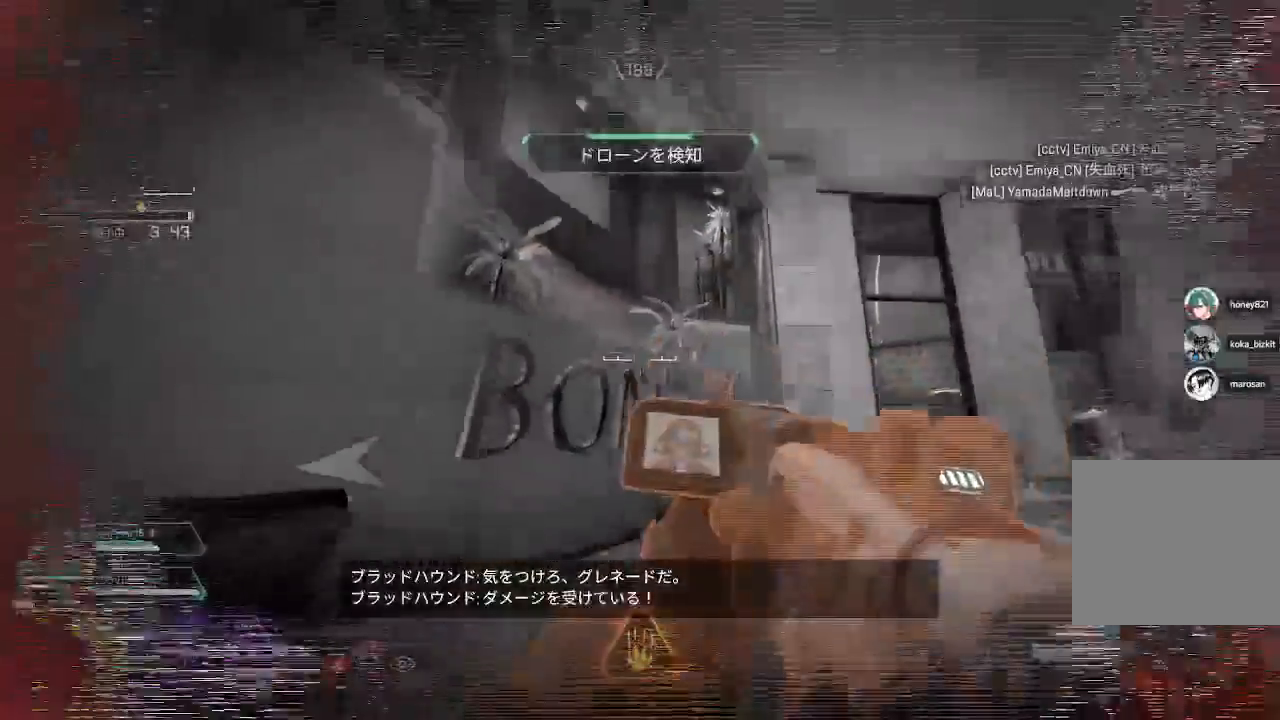
{"buttons": [], "left_stick": "up", "right_stick": "left"}
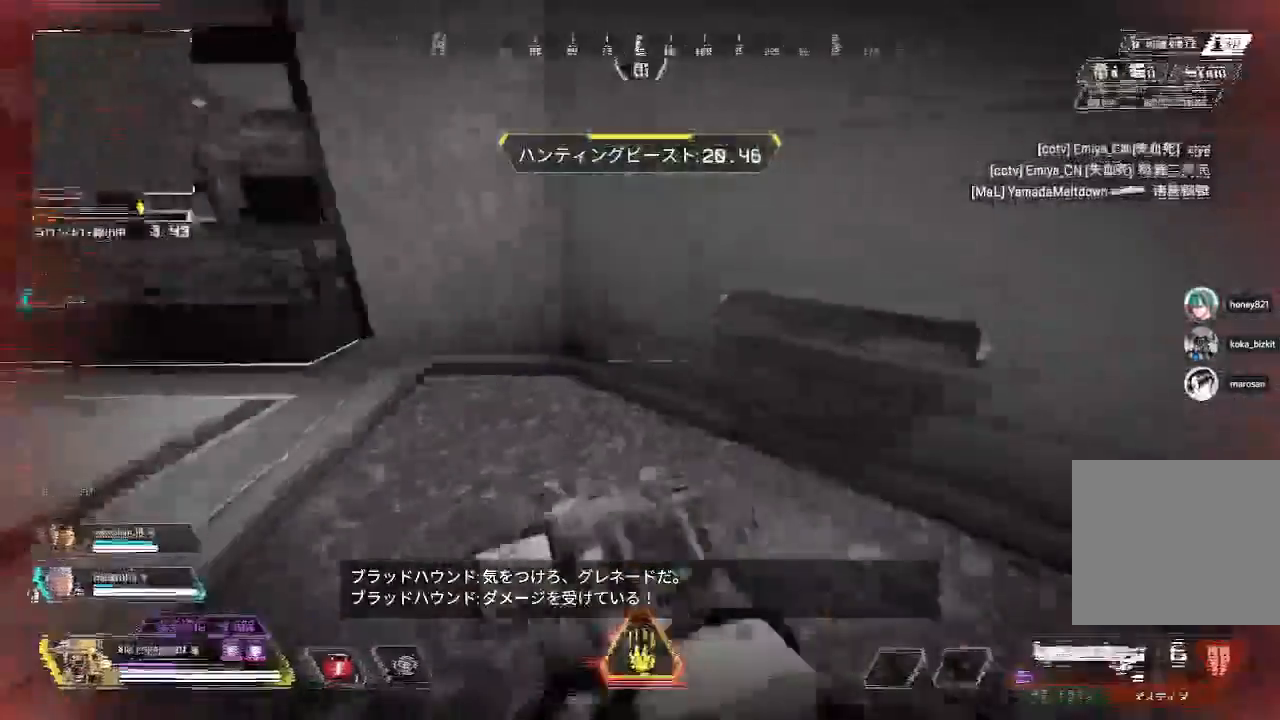
{"buttons": [], "left_stick": "up", "right_stick": "up-left"}
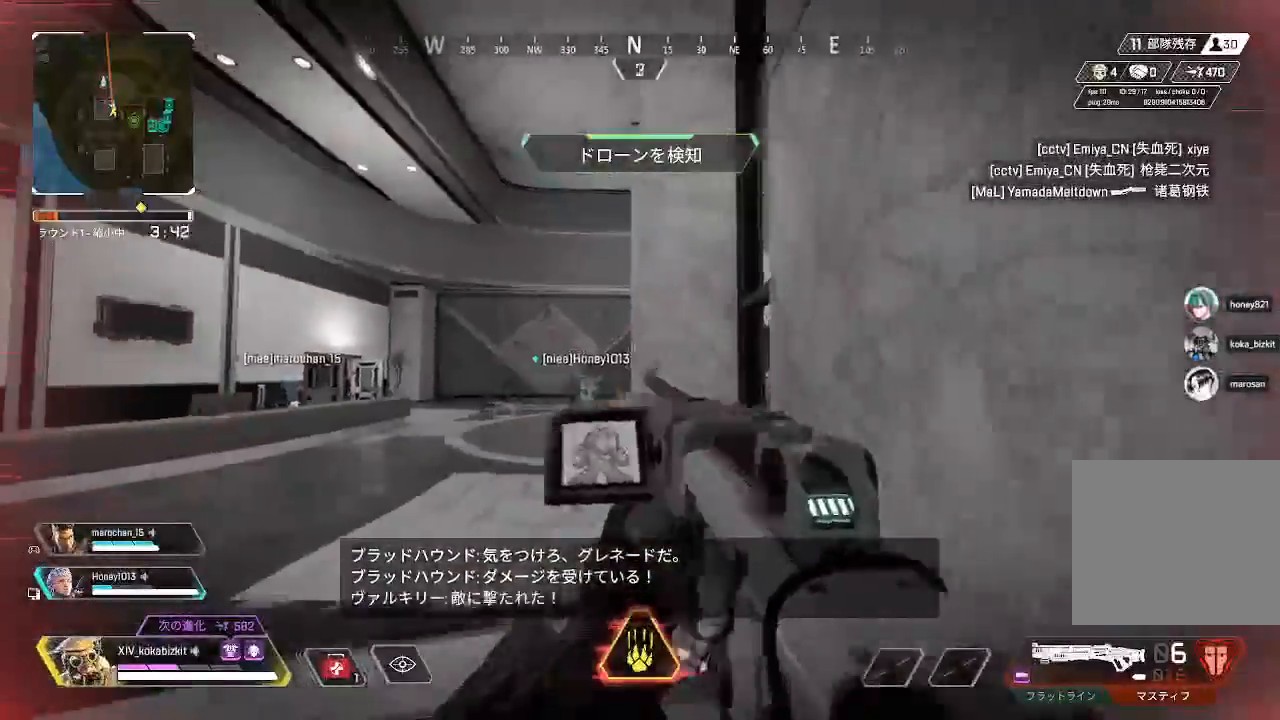
{"buttons": ["L2"], "left_stick": "up", "right_stick": "center", "events": [[17, "right_stick", "center"], [33, "L2", "down"], [67, "right_stick", "down"], [150, "right_stick", "down-right"], [250, "left_stick", "center"], [300, "left_stick", "up-right"], [367, "right_stick", "center"], [483, "left_stick", "up"]]}
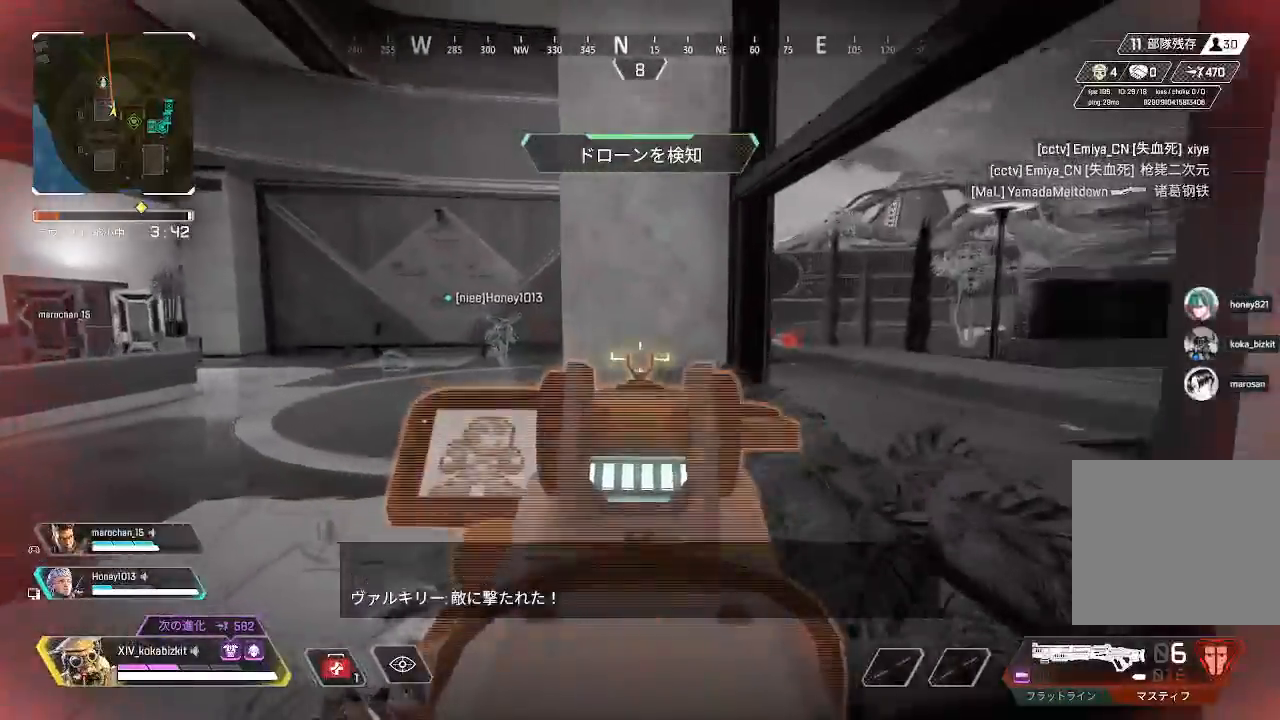
{"buttons": [], "left_stick": "up-left", "right_stick": "center", "events": [[133, "L2", "up"], [417, "left_stick", "up-left"]]}
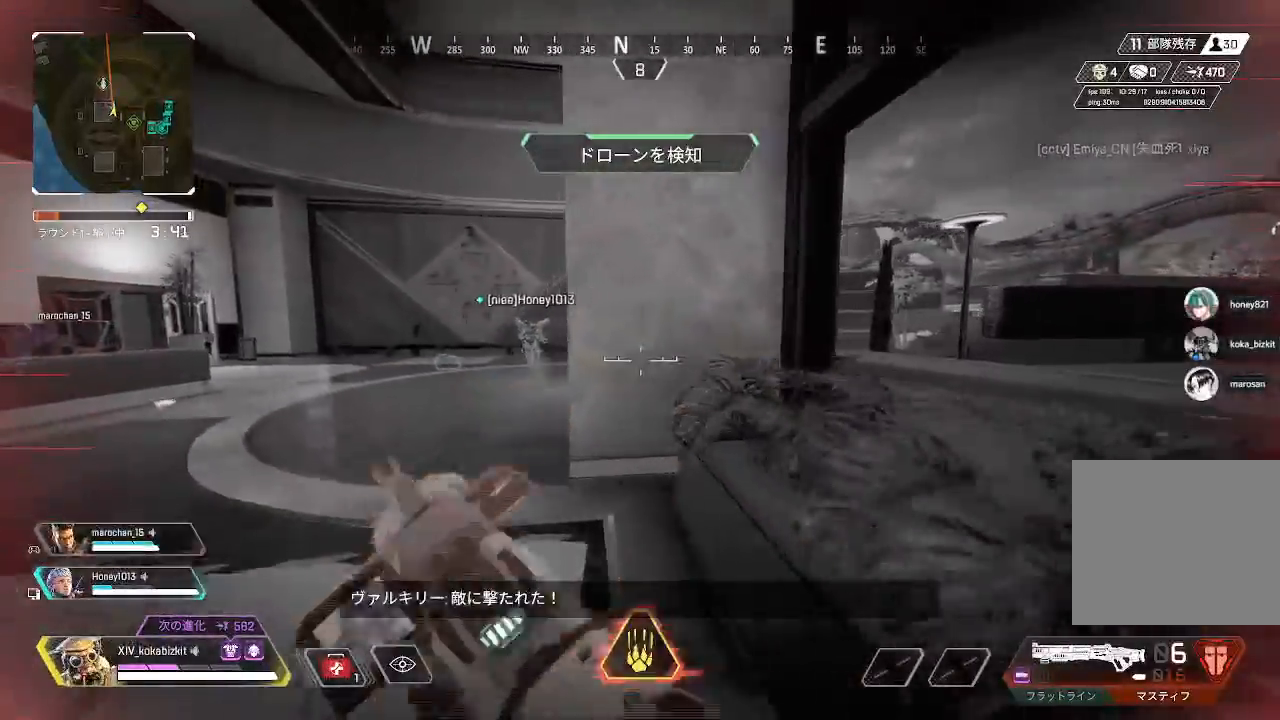
{"buttons": ["L2"], "left_stick": "up-left", "right_stick": "right", "events": [[200, "right_stick", "right"], [350, "L2", "down"]]}
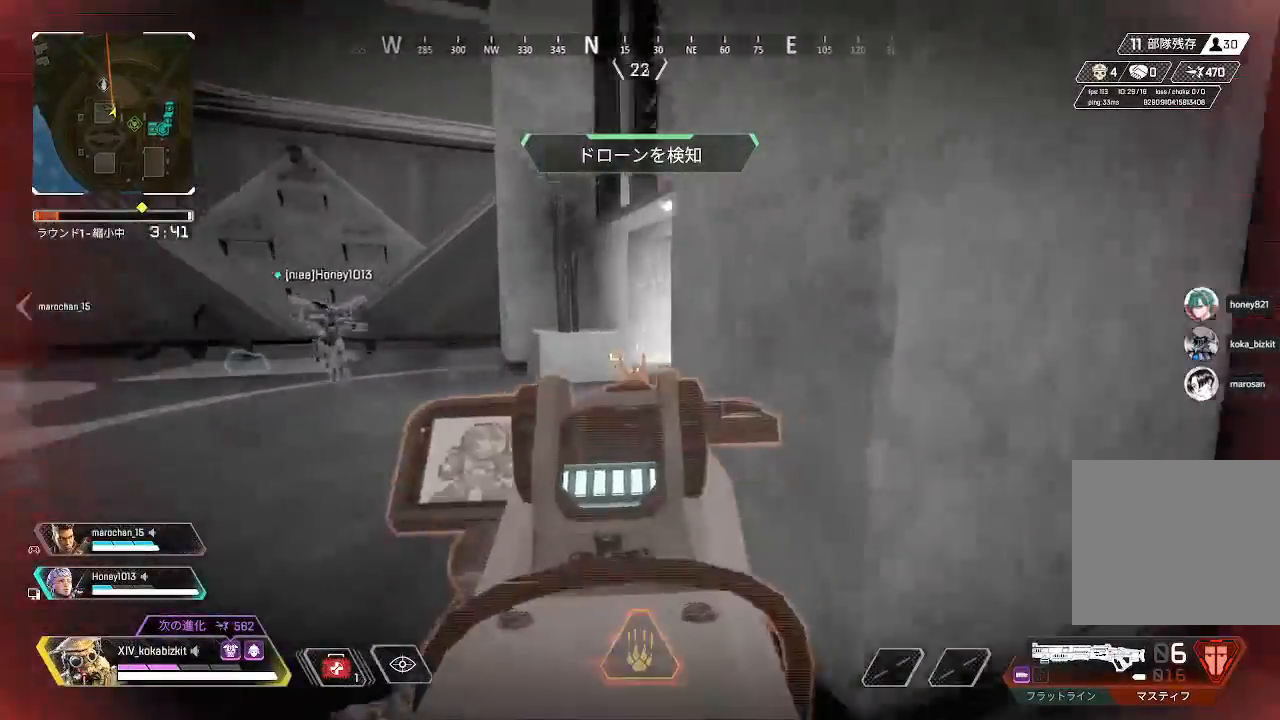
{"buttons": ["L2"], "left_stick": "center", "right_stick": "up-right", "events": [[83, "left_stick", "center"], [100, "right_stick", "center"], [383, "right_stick", "up-right"]]}
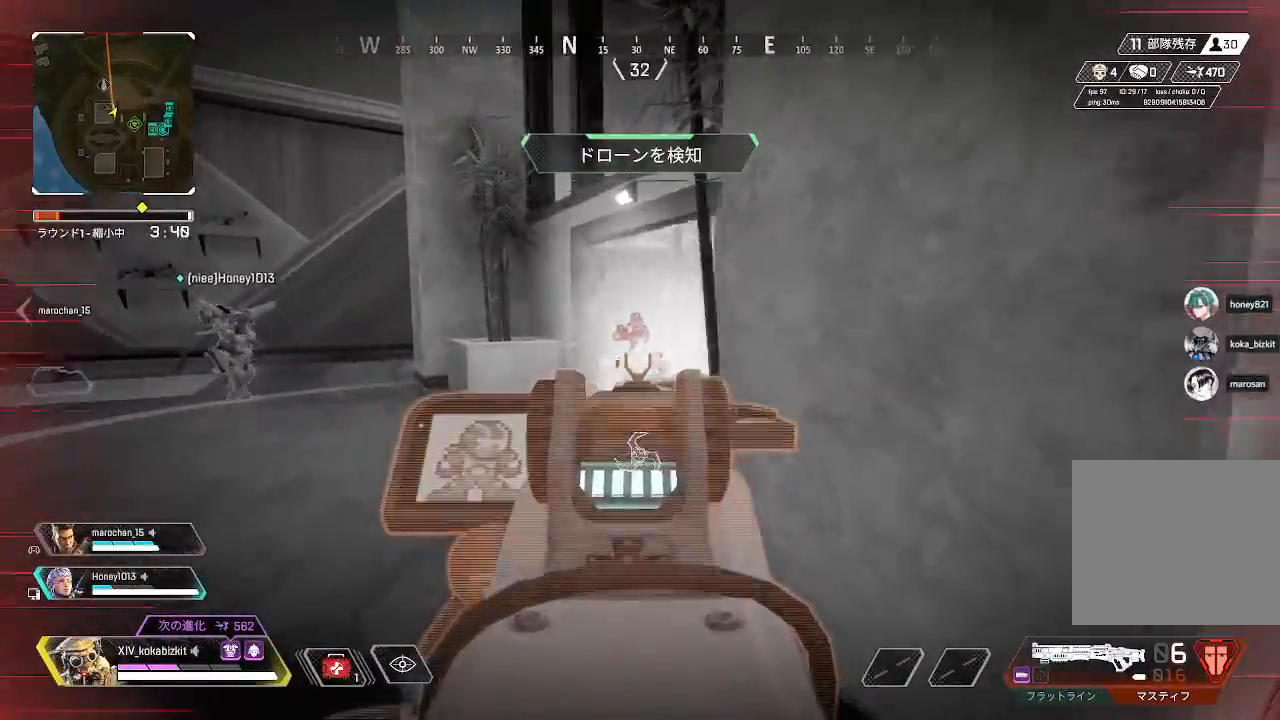
{"buttons": [], "left_stick": "down-right", "right_stick": "center", "events": [[67, "right_stick", "up"], [83, "left_stick", "up"], [250, "R1", "down"], [283, "right_stick", "left"], [317, "L2", "up"], [317, "left_stick", "down-right"], [350, "R1", "up"], [400, "right_stick", "center"]]}
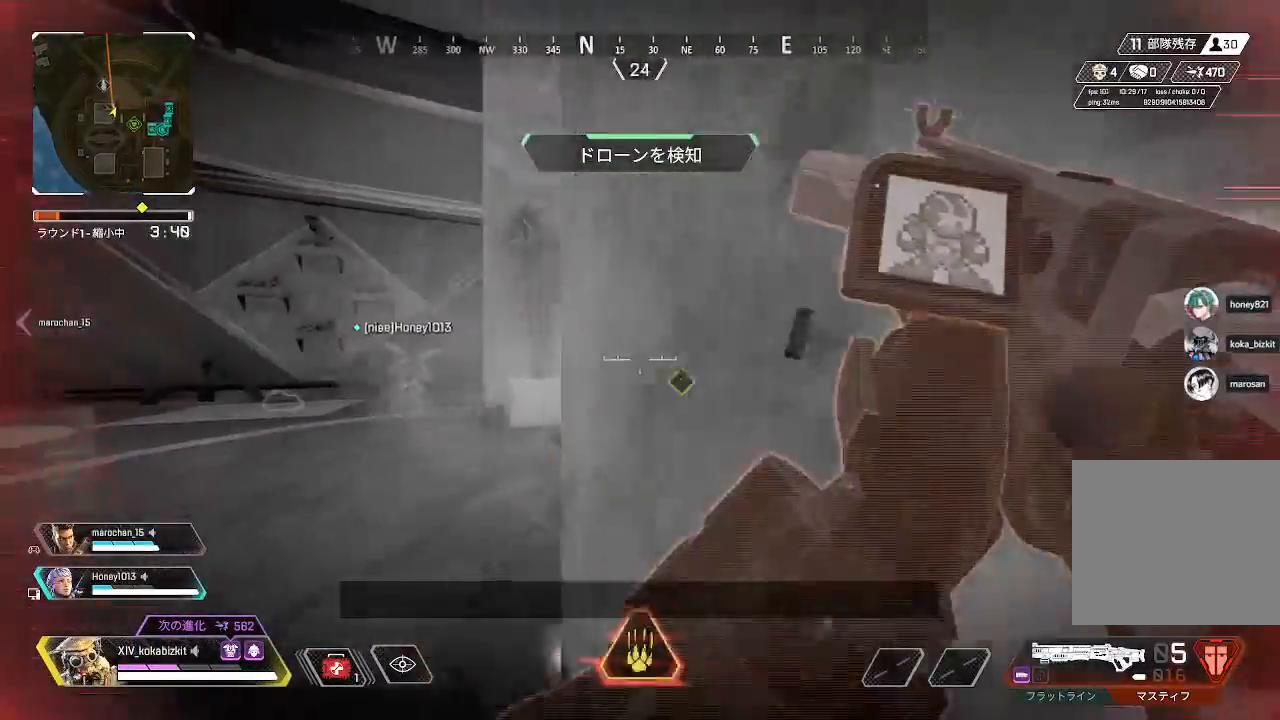
{"buttons": ["R2"], "left_stick": "down-right", "right_stick": "left", "events": [[33, "left_stick", "right"], [133, "right_stick", "left"], [267, "left_stick", "down-right"], [450, "R2", "down"]]}
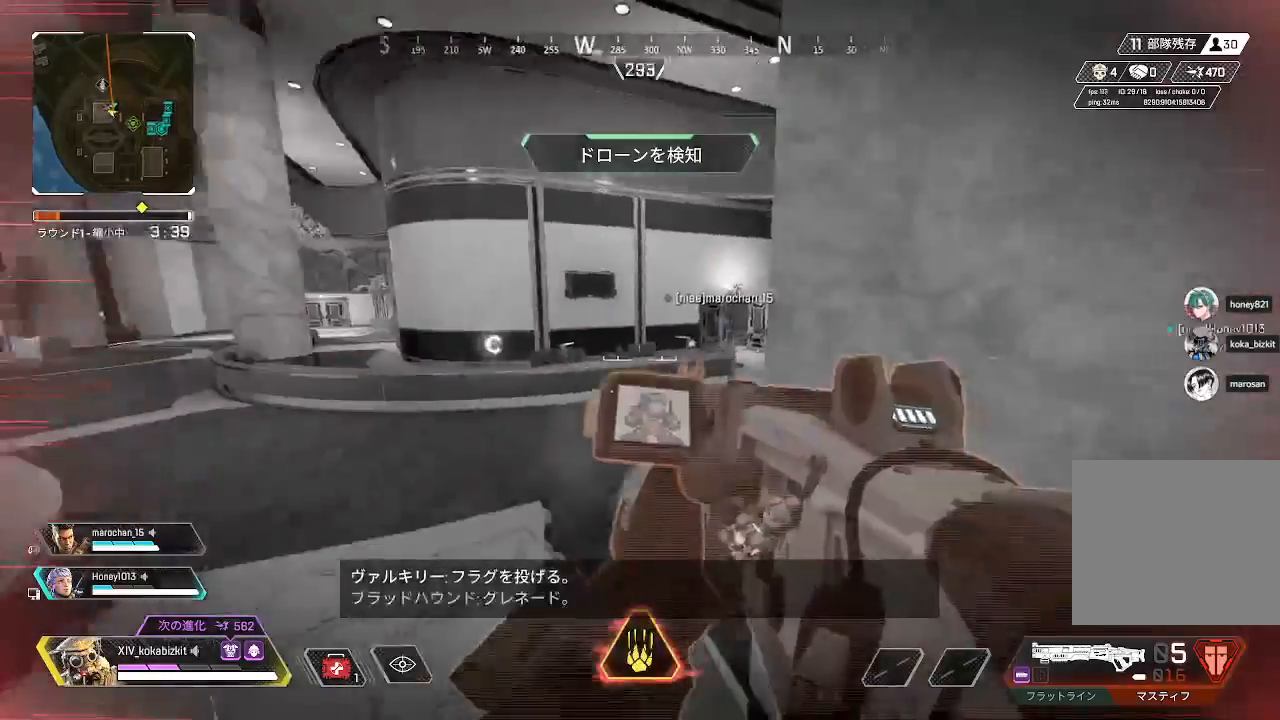
{"buttons": [], "left_stick": "center", "right_stick": "center", "events": [[50, "R2", "up"], [117, "R2", "down"], [200, "R2", "up"], [283, "R1", "down"], [283, "R2", "down"], [283, "right_stick", "center"], [350, "R1", "up"], [350, "R2", "up"], [500, "left_stick", "center"]]}
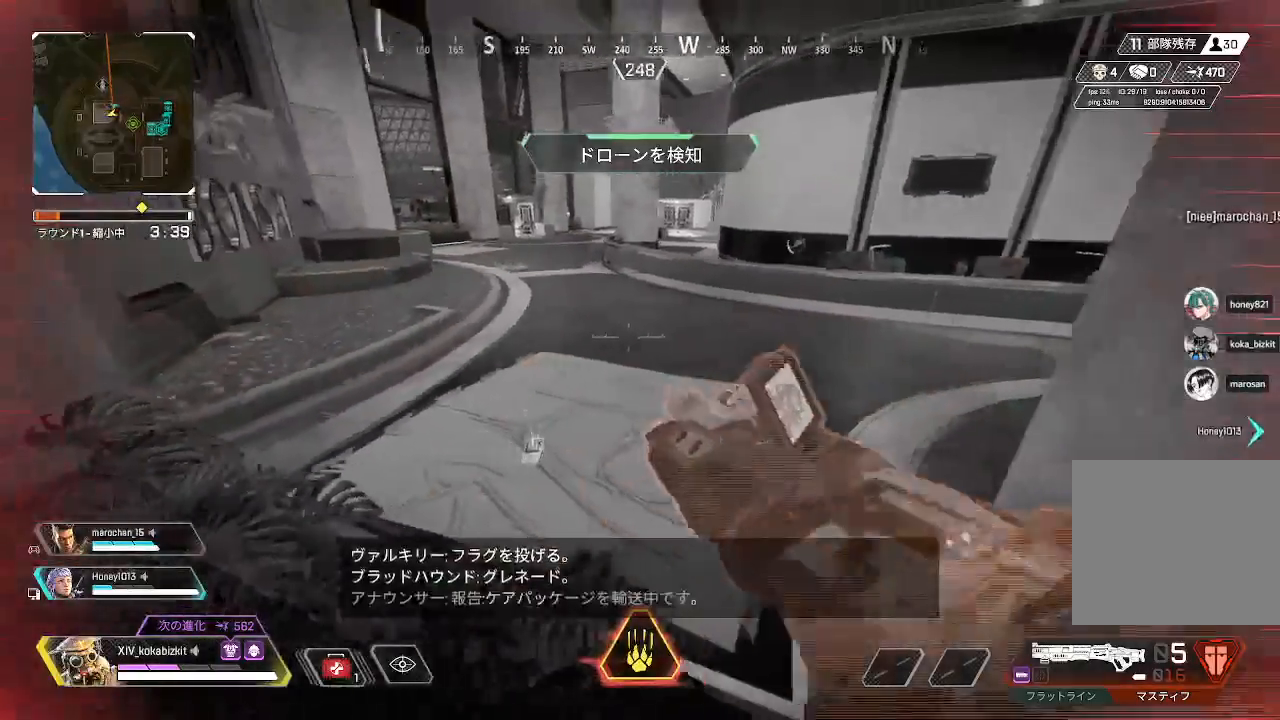
{"buttons": [], "left_stick": "center", "right_stick": "up-right", "events": [[33, "right_stick", "up-right"], [50, "SELECT", "down"], [133, "SELECT", "up"], [150, "right_stick", "center"], [483, "right_stick", "up-right"]]}
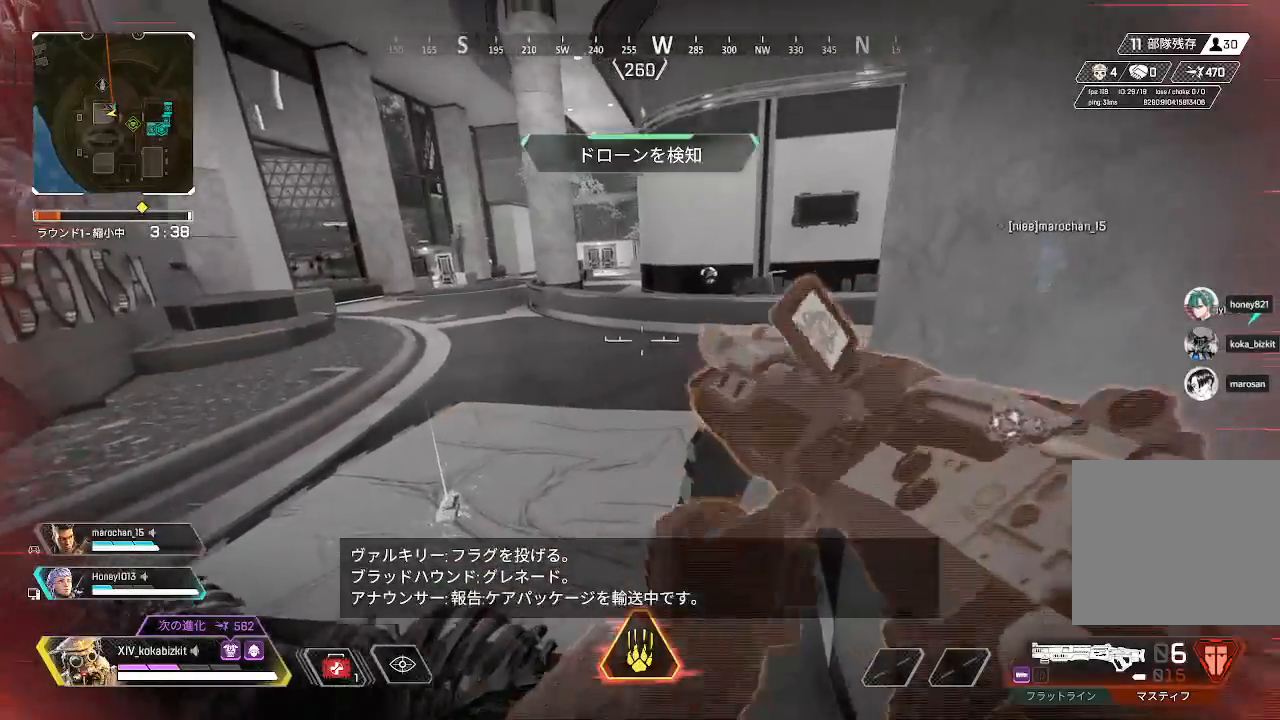
{"buttons": ["L2"], "left_stick": "center", "right_stick": "down-left", "events": [[200, "right_stick", "up"], [250, "L2", "down"], [400, "right_stick", "down-left"]]}
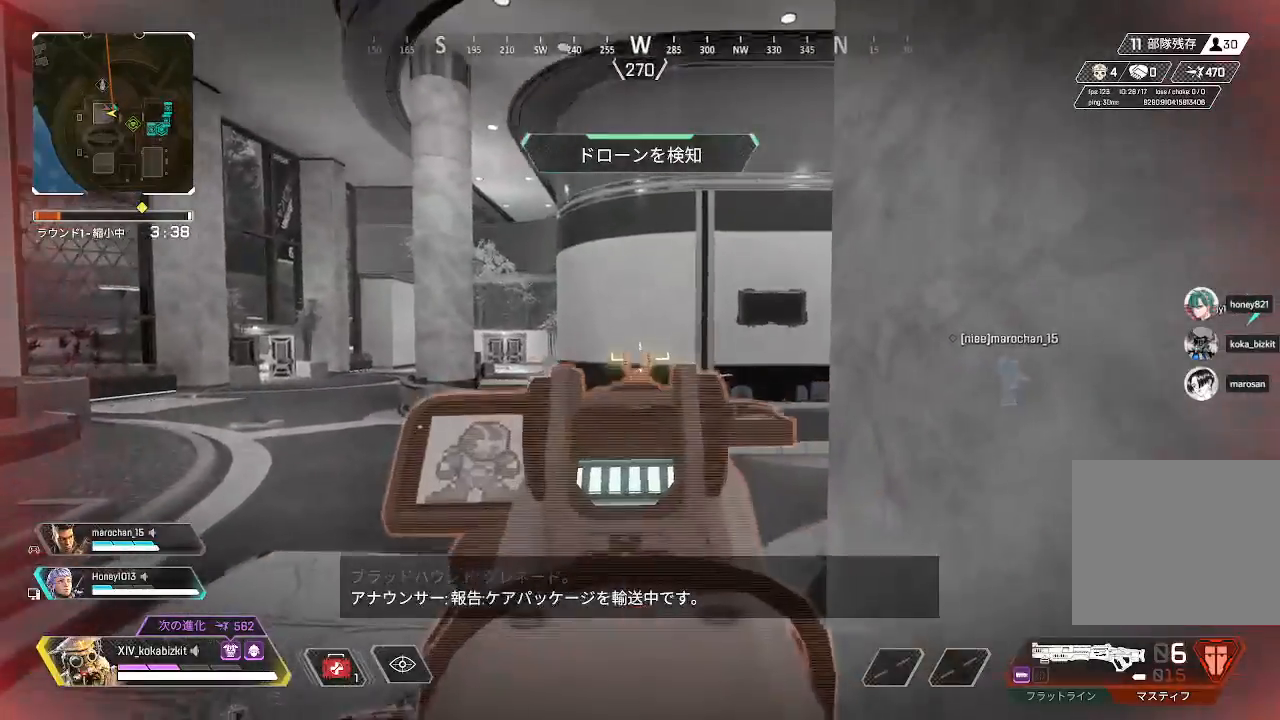
{"buttons": ["L2"], "left_stick": "center", "right_stick": "center", "events": [[50, "right_stick", "down"], [150, "right_stick", "center"], [333, "R1", "down"], [433, "R1", "up"]]}
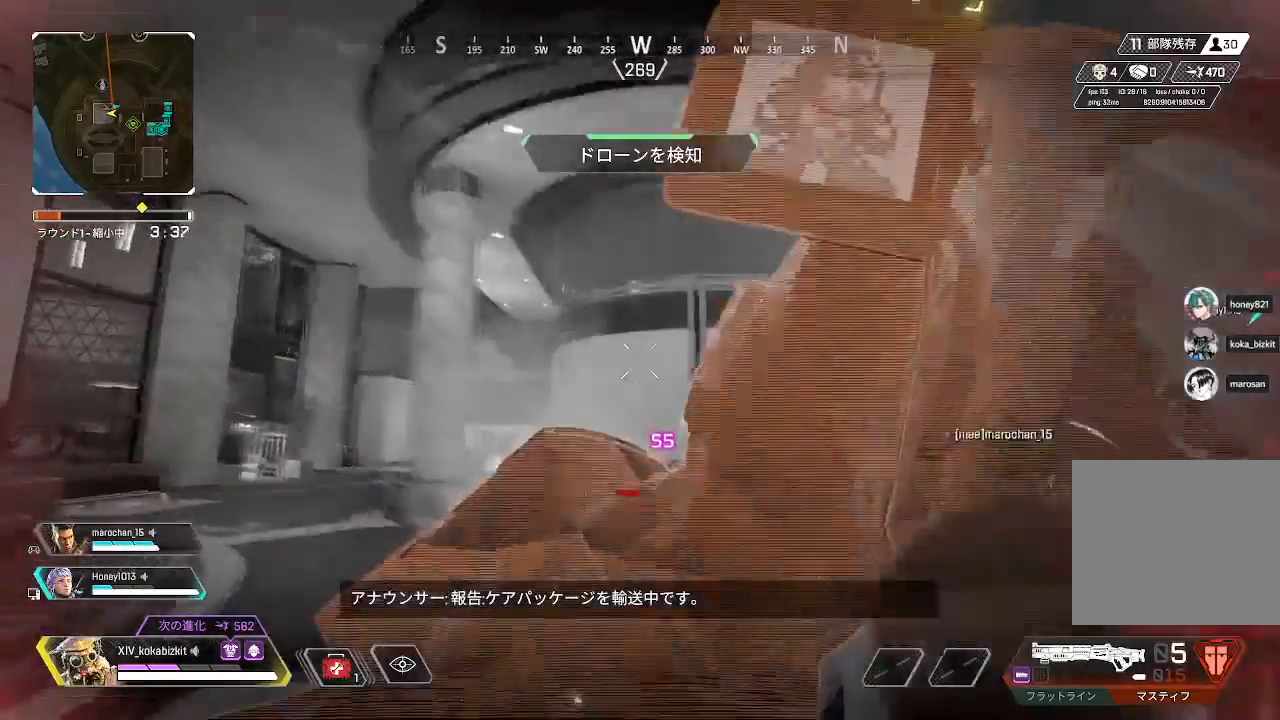
{"buttons": ["L2"], "left_stick": "center", "right_stick": "center"}
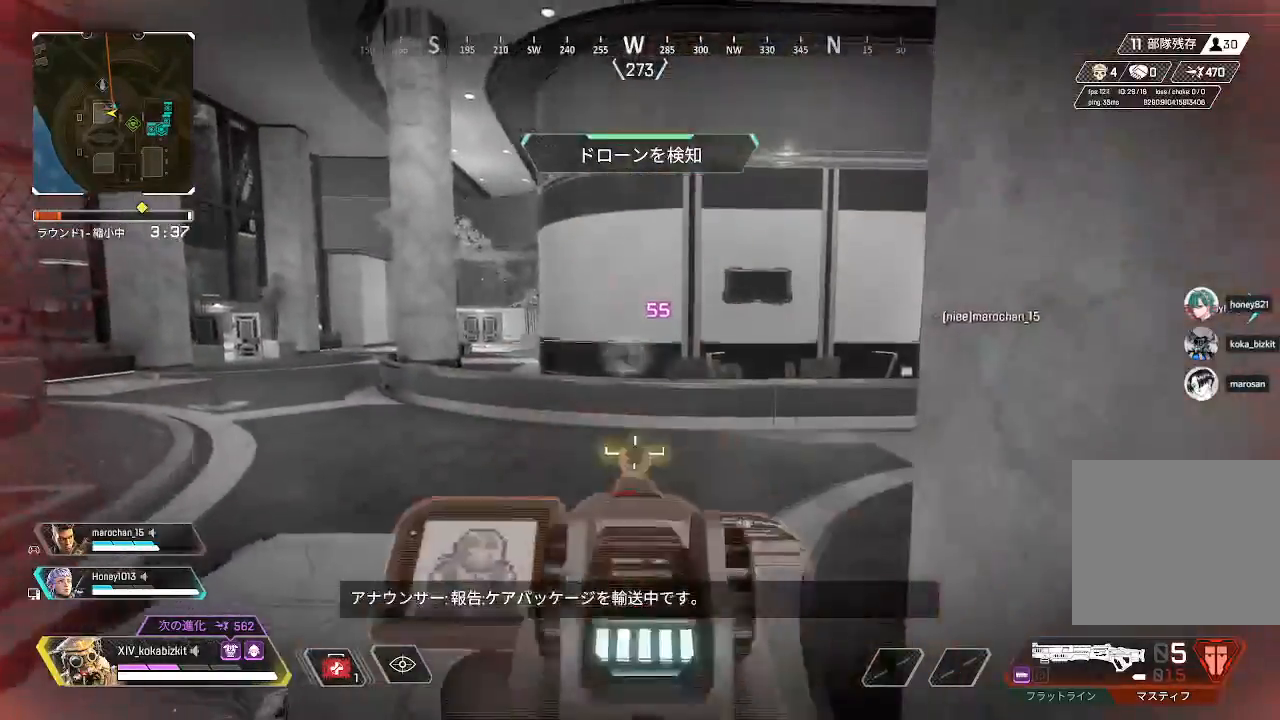
{"buttons": ["L2"], "left_stick": "center", "right_stick": "center", "events": [[300, "L1", "down"], [300, "R1", "down"], [350, "L1", "up"], [417, "R1", "up"]]}